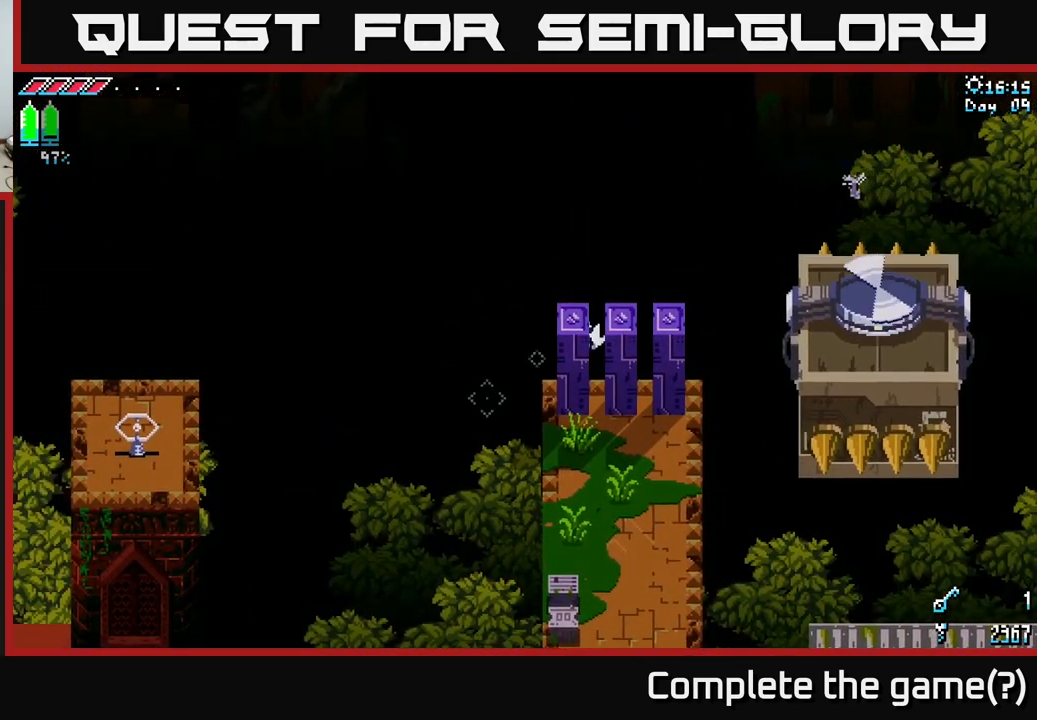
Gameplay with a controller (Xbox layout); each line is a JSON object with the inputs held at the frame after it. "events" lists button and stick changes between this image and that frame as [ms after this image, input, new state], when the widget could be followed in between.
{"buttons": ["X"], "left_stick": "down", "right_stick": "center", "events": [[16, "A", "down"], [166, "A", "up"], [216, "R2", "down"], [316, "R2", "up"], [400, "R2", "down"], [416, "left_stick", "down"], [483, "R2", "up"]]}
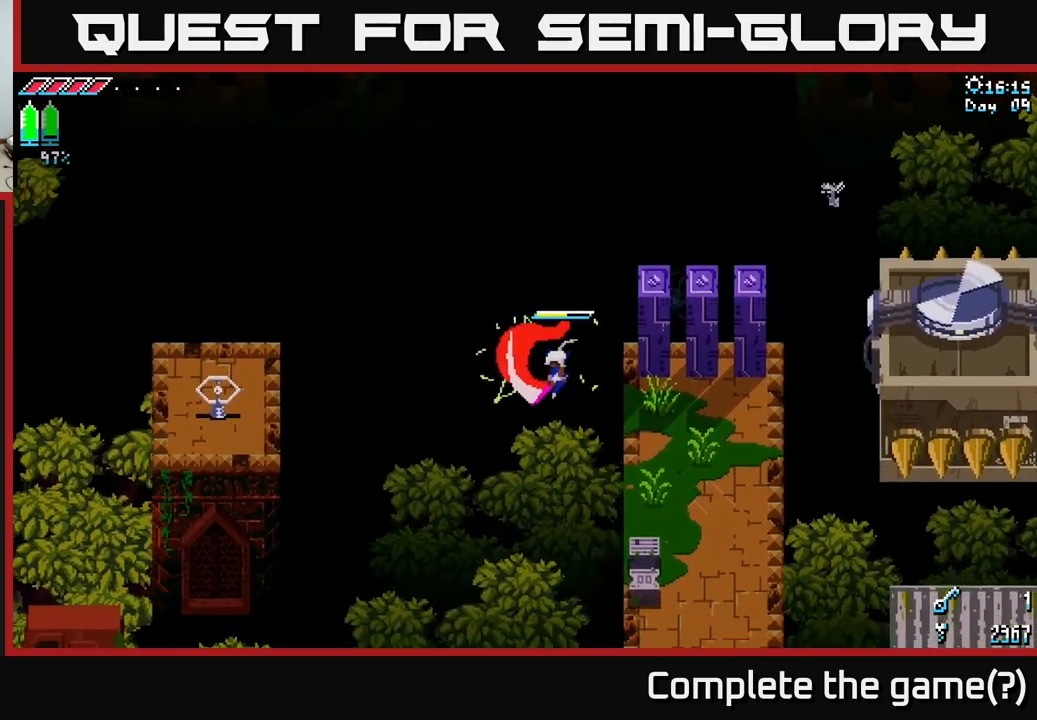
{"buttons": [], "left_stick": "center", "right_stick": "center", "events": [[50, "R2", "down"], [100, "R2", "up"], [116, "left_stick", "down-right"], [133, "X", "up"], [500, "left_stick", "center"]]}
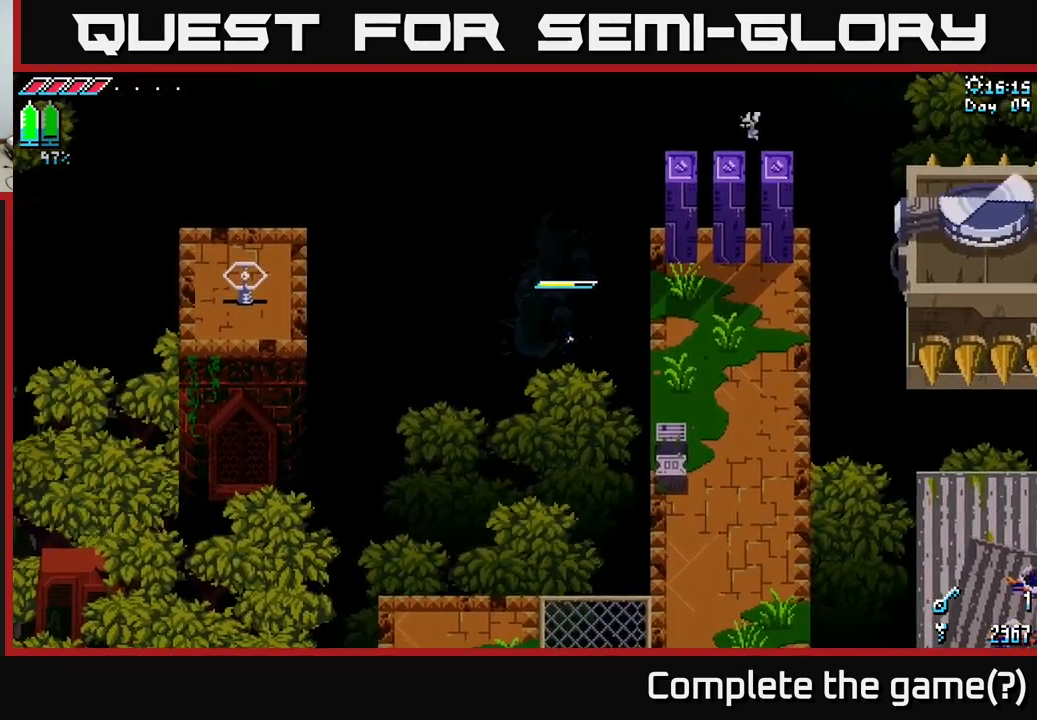
{"buttons": [], "left_stick": "center", "right_stick": "center", "events": []}
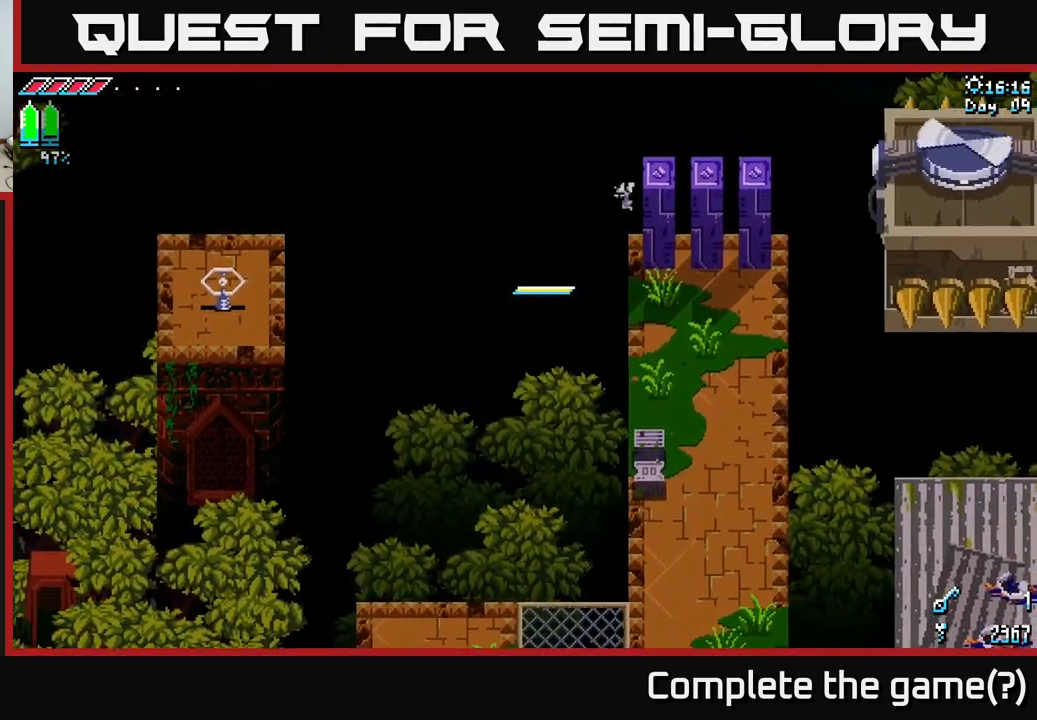
{"buttons": [], "left_stick": "center", "right_stick": "center", "events": []}
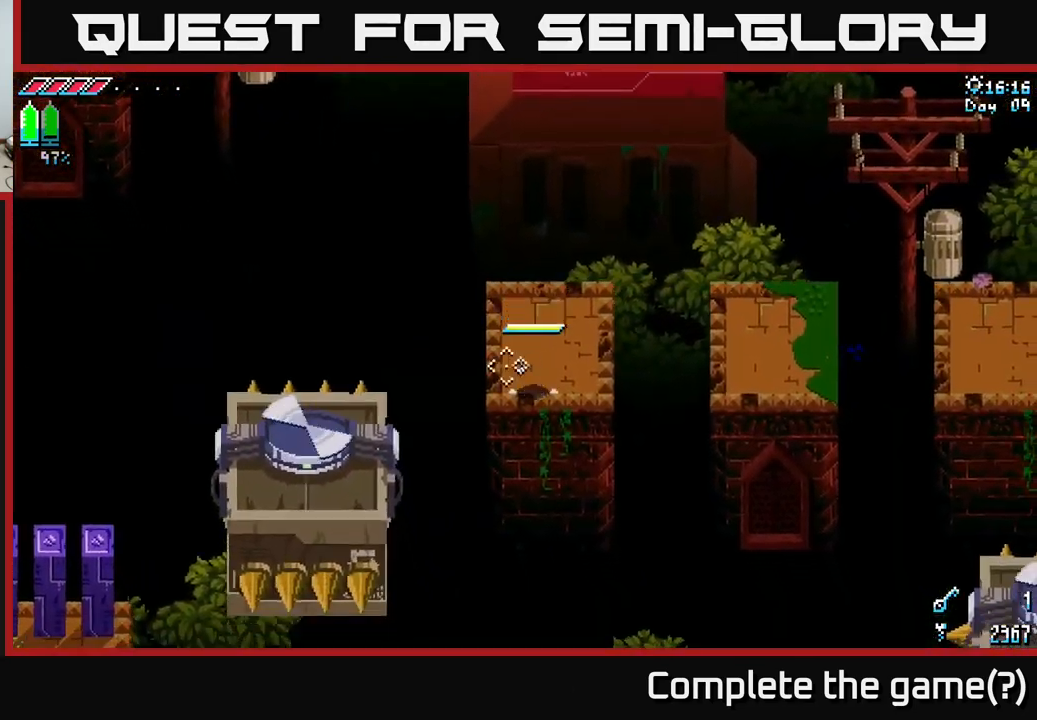
{"buttons": [], "left_stick": "center", "right_stick": "down-left", "events": [[50, "right_stick", "left"], [100, "right_stick", "down-left"]]}
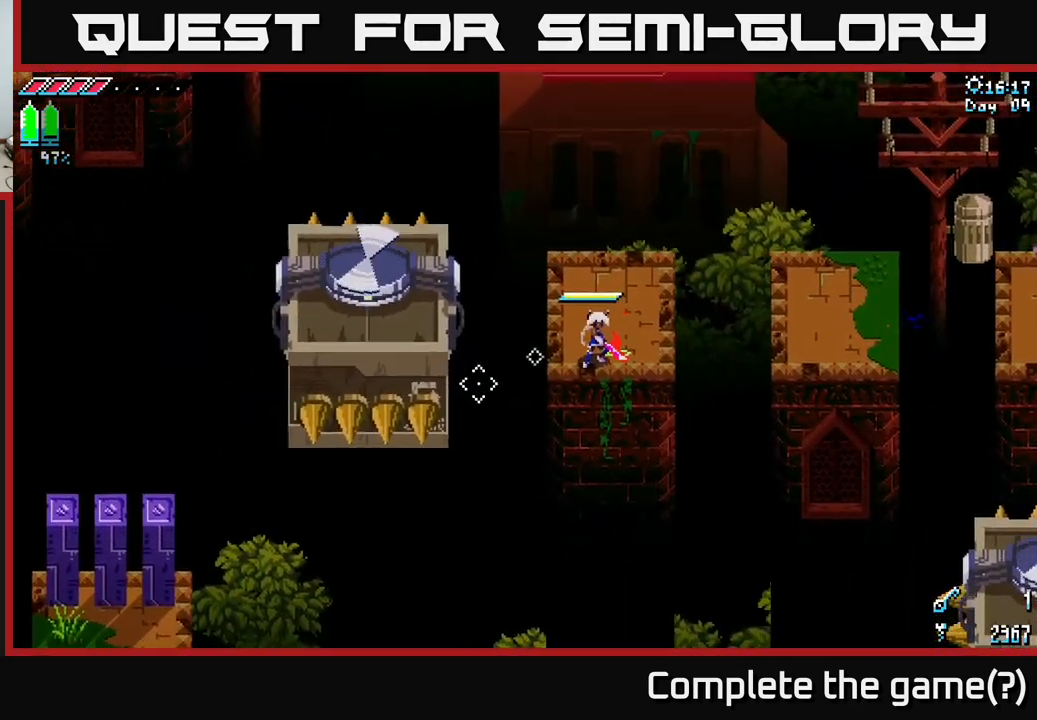
{"buttons": [], "left_stick": "center", "right_stick": "down-left", "events": []}
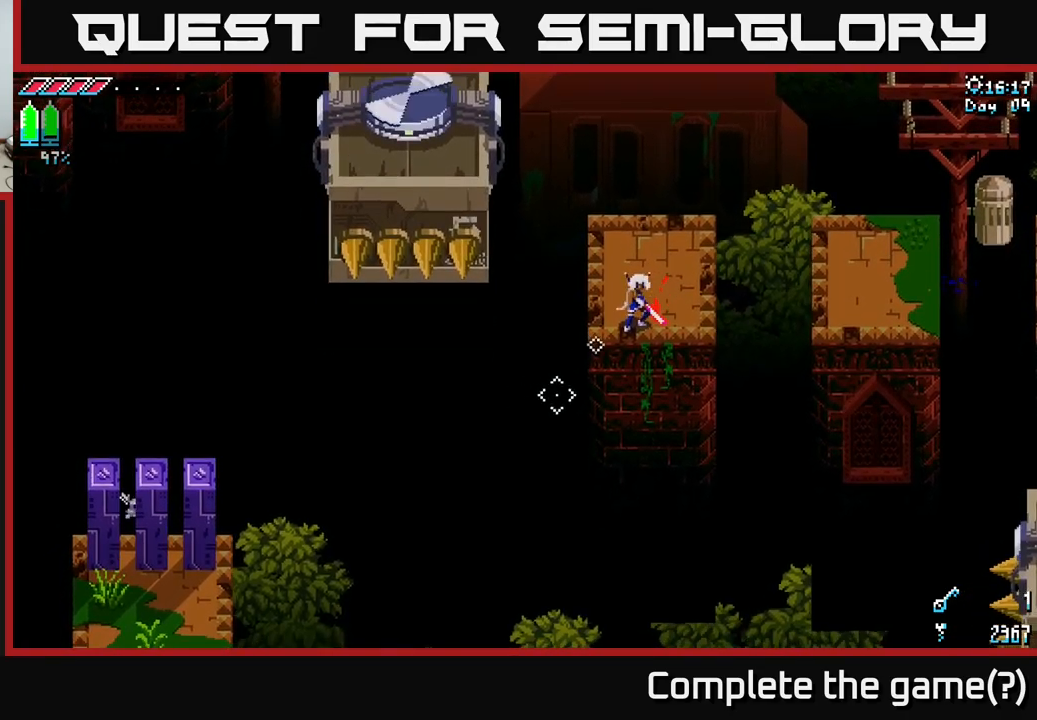
{"buttons": [], "left_stick": "center", "right_stick": "down-left", "events": [[267, "left_stick", "down-right"], [433, "left_stick", "center"]]}
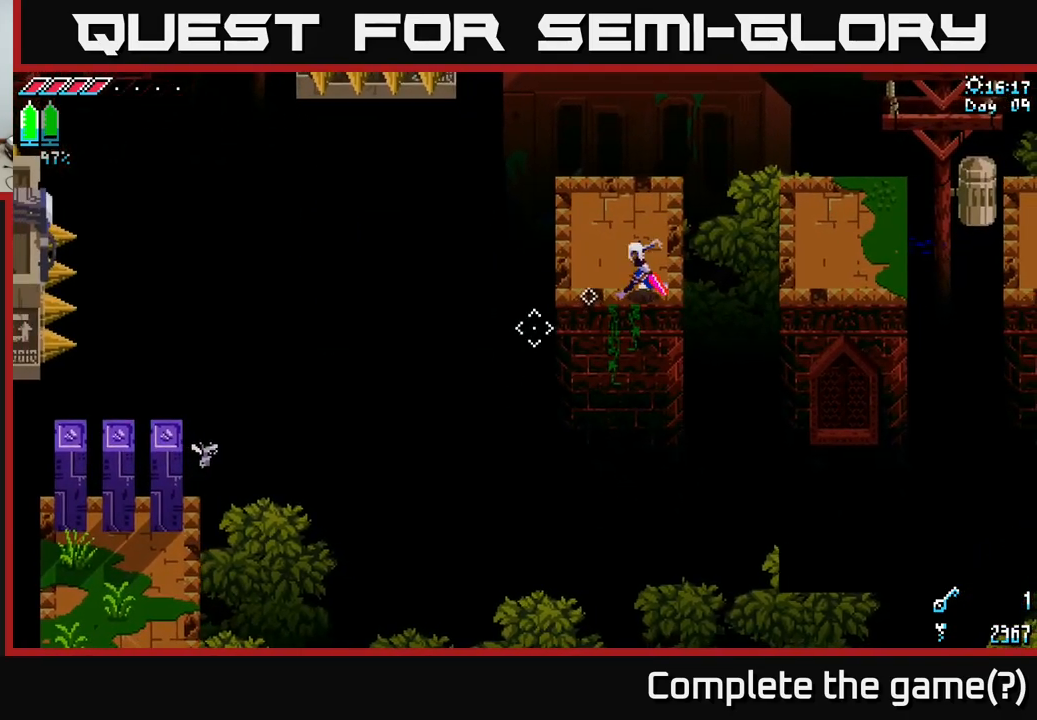
{"buttons": [], "left_stick": "center", "right_stick": "down-left", "events": []}
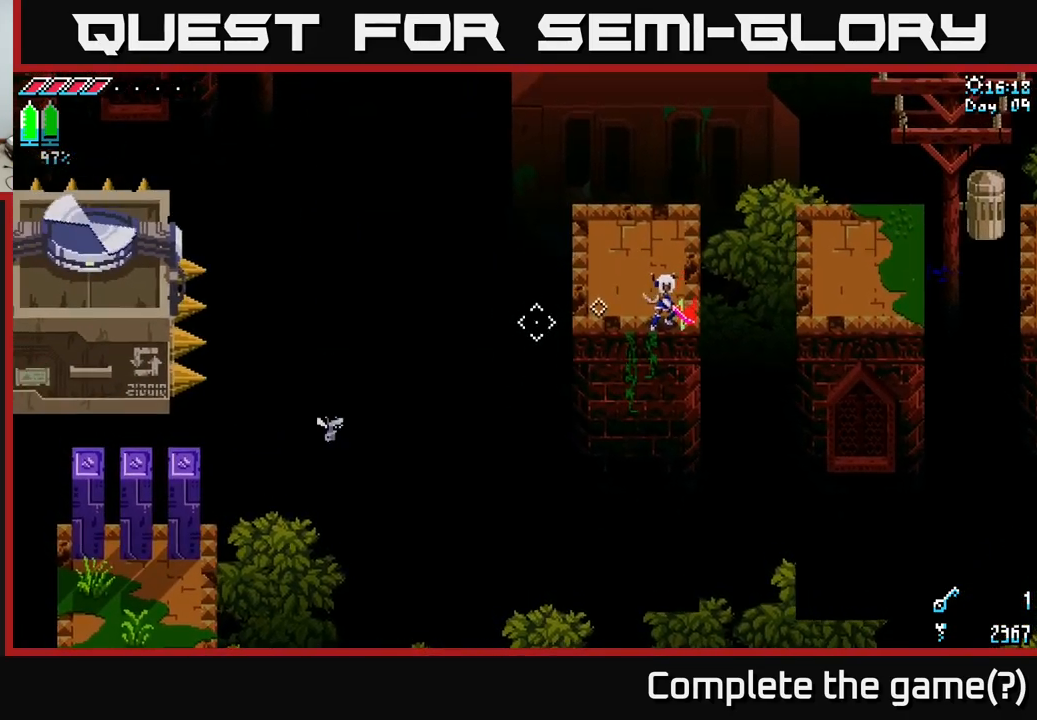
{"buttons": [], "left_stick": "center", "right_stick": "down-left", "events": [[350, "L2", "down"], [483, "L2", "up"]]}
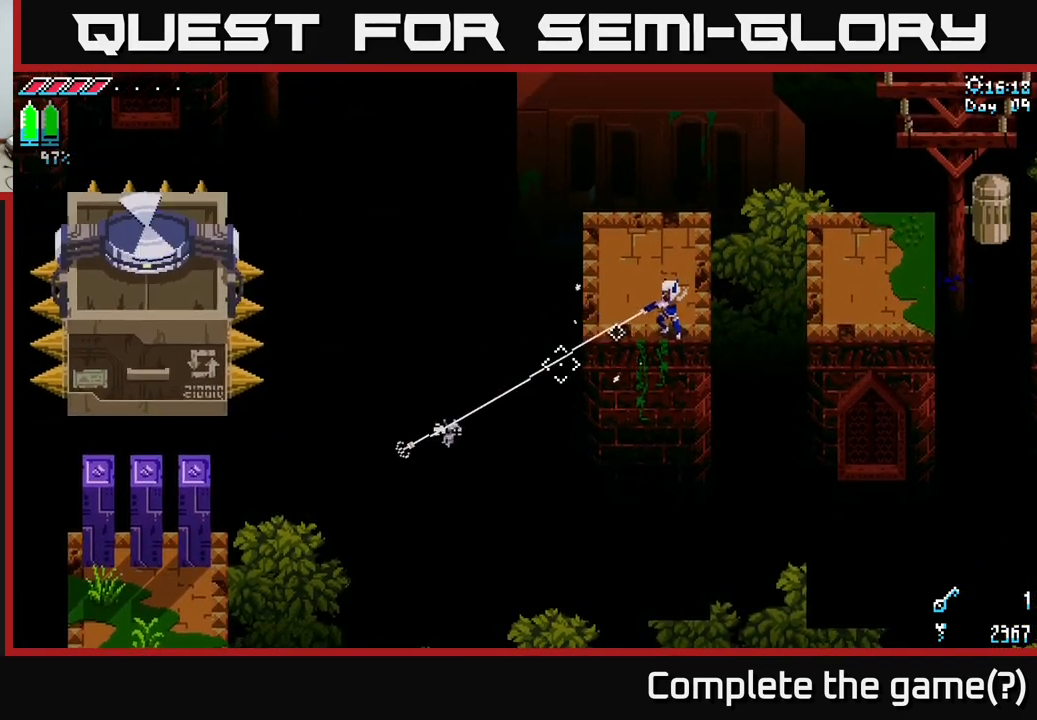
{"buttons": [], "left_stick": "center", "right_stick": "down-left", "events": []}
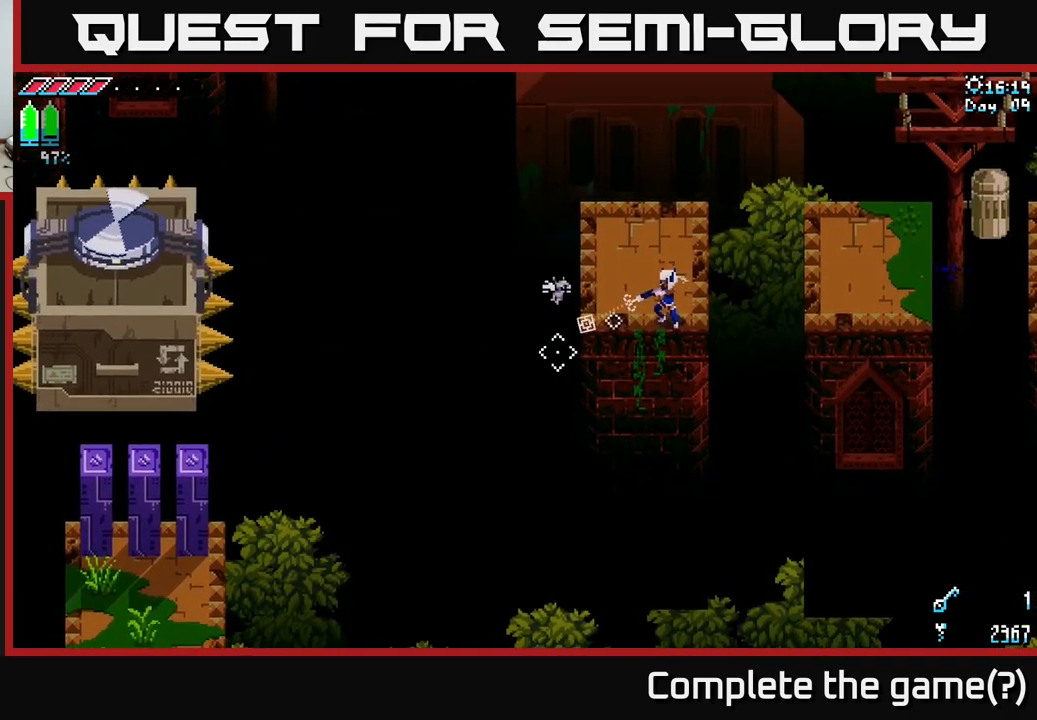
{"buttons": [], "left_stick": "center", "right_stick": "down-left", "events": [[117, "L2", "down"], [217, "L2", "up"]]}
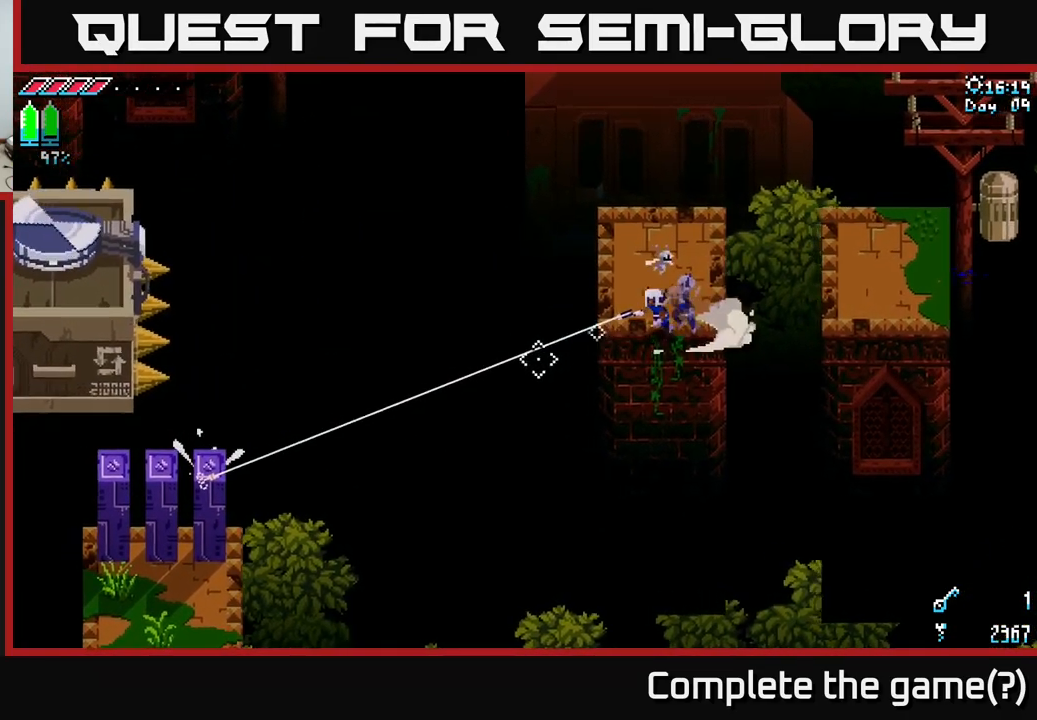
{"buttons": [], "left_stick": "down", "right_stick": "center", "events": [[400, "right_stick", "center"], [417, "left_stick", "down"]]}
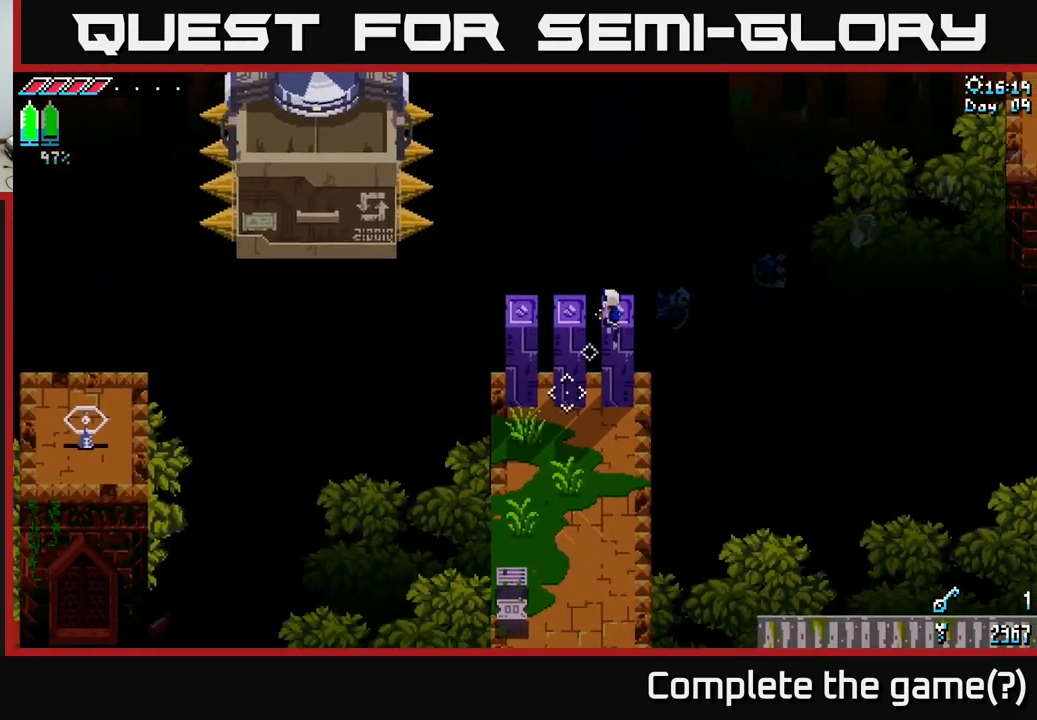
{"buttons": ["X"], "left_stick": "up", "right_stick": "center", "events": [[100, "X", "down"], [450, "left_stick", "up"]]}
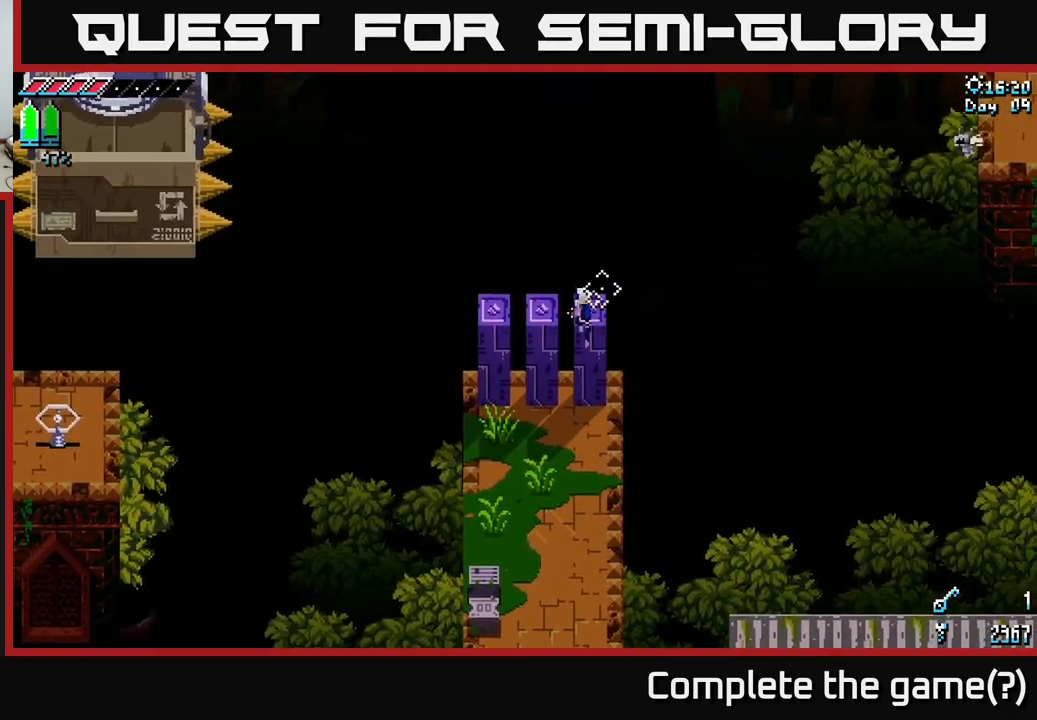
{"buttons": ["X"], "left_stick": "up-left", "right_stick": "center", "events": [[150, "left_stick", "center"], [400, "left_stick", "up-left"]]}
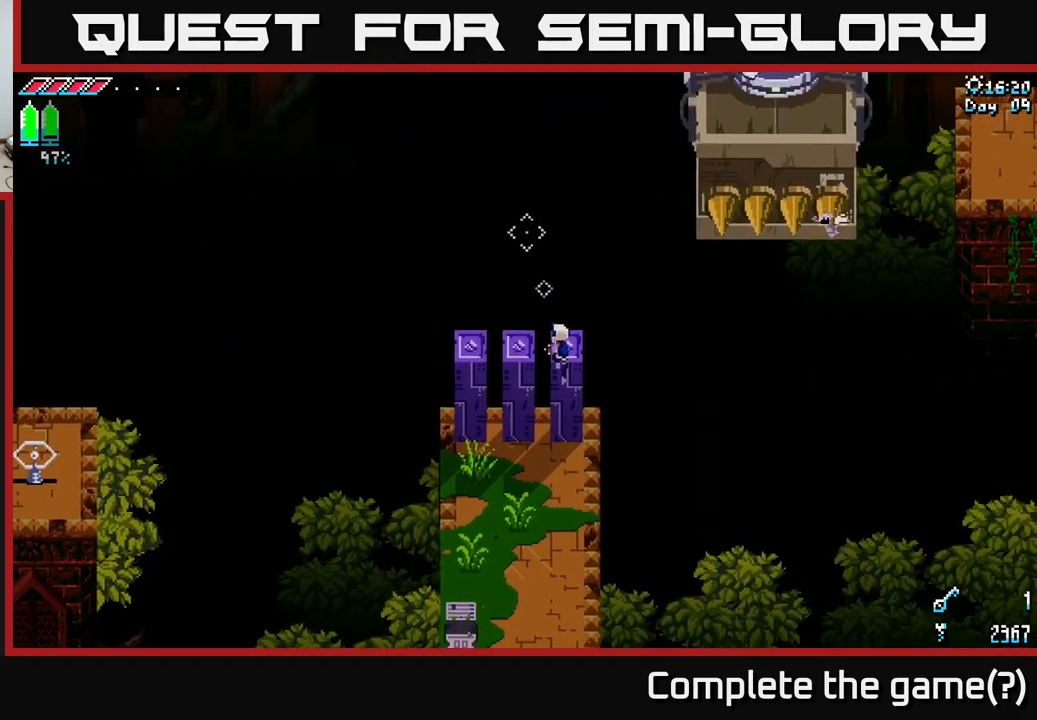
{"buttons": ["X"], "left_stick": "center", "right_stick": "center", "events": [[33, "left_stick", "center"]]}
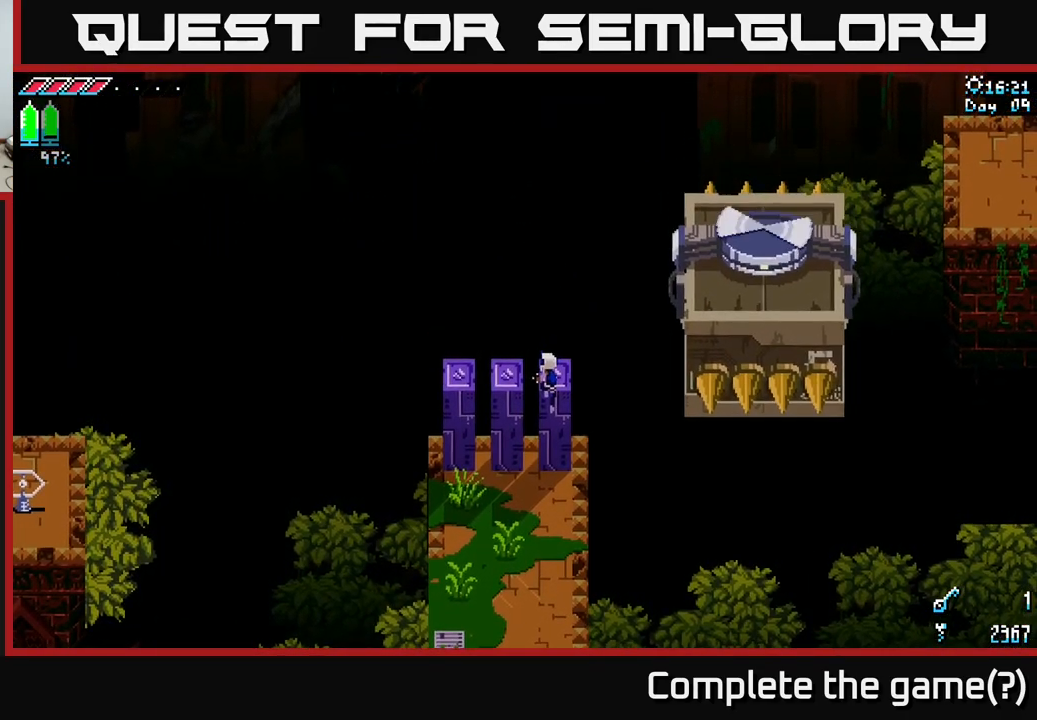
{"buttons": [], "left_stick": "right", "right_stick": "down-right", "events": [[17, "left_stick", "up"], [67, "A", "down"], [217, "A", "up"], [217, "X", "up"], [250, "left_stick", "right"], [300, "right_stick", "right"], [384, "L2", "down"], [434, "right_stick", "down-right"], [500, "L2", "up"]]}
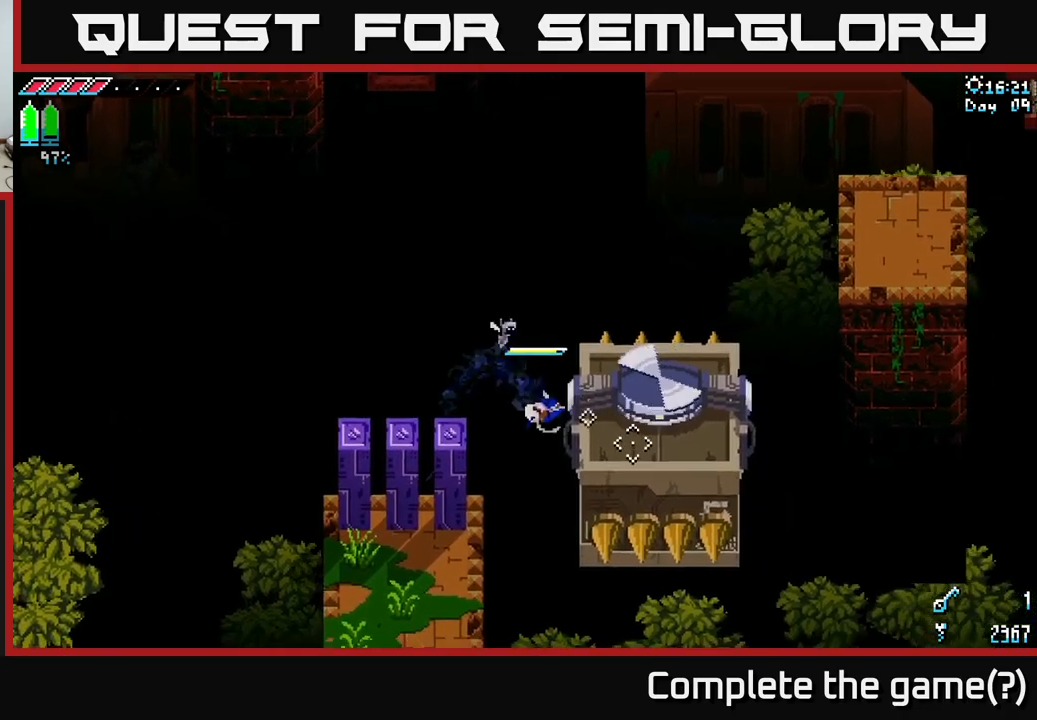
{"buttons": [], "left_stick": "right", "right_stick": "center", "events": [[67, "L2", "down"], [167, "L2", "up"], [200, "L2", "down"], [234, "right_stick", "right"], [284, "L2", "up"], [500, "right_stick", "center"]]}
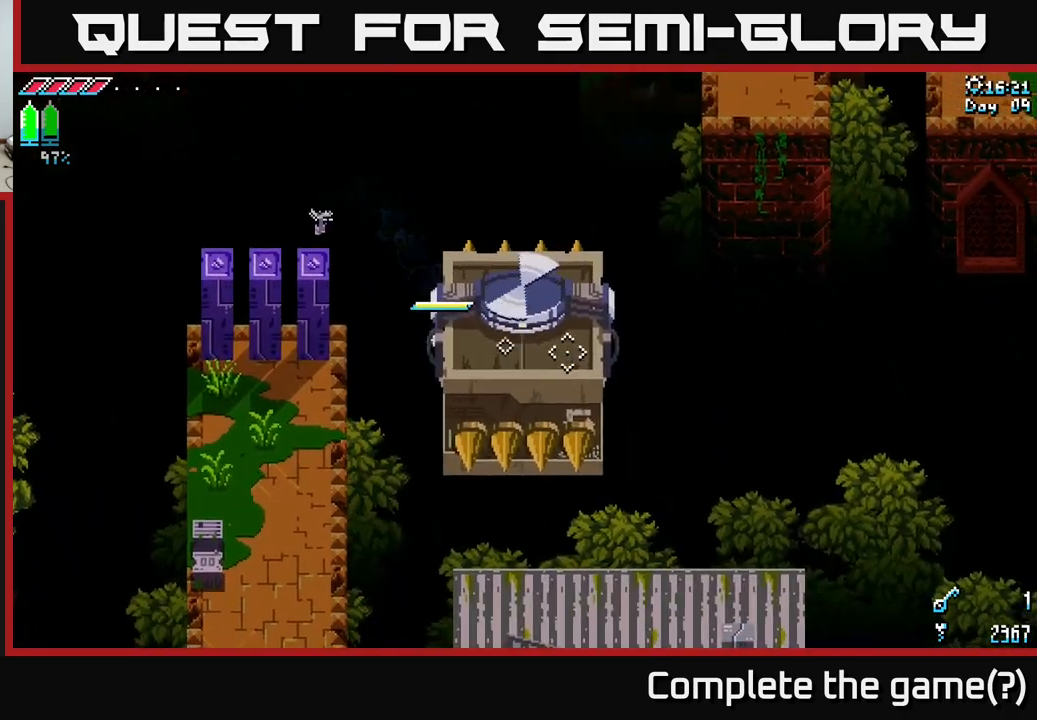
{"buttons": [], "left_stick": "center", "right_stick": "center", "events": [[17, "left_stick", "center"]]}
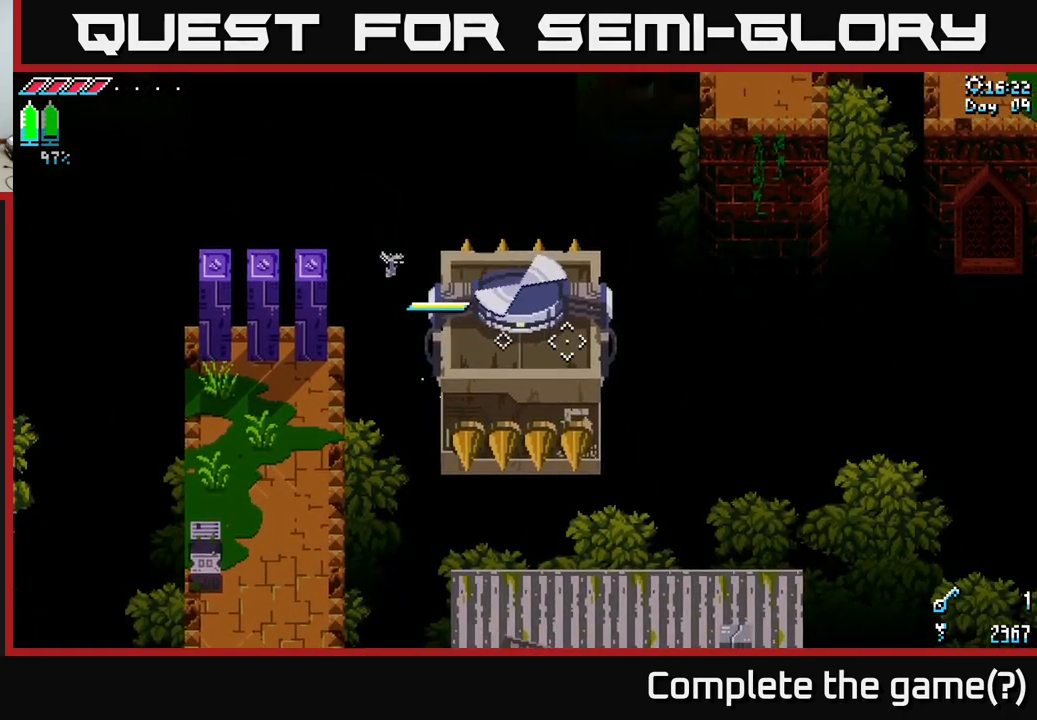
{"buttons": [], "left_stick": "center", "right_stick": "center", "events": []}
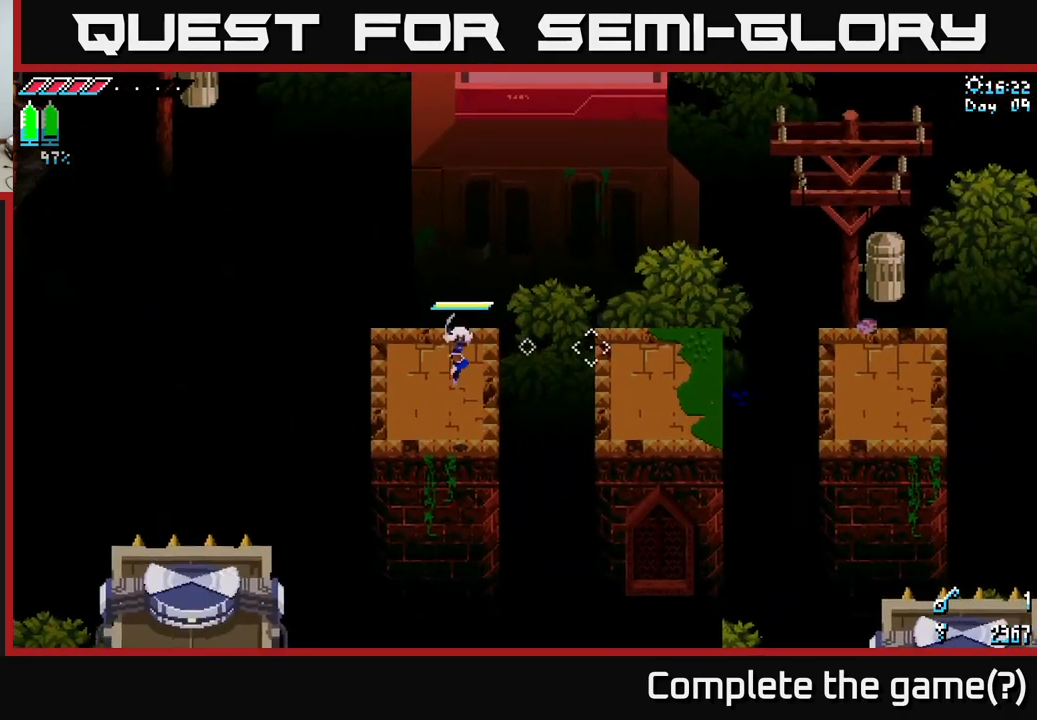
{"buttons": [], "left_stick": "center", "right_stick": "down-left", "events": [[250, "right_stick", "down-left"]]}
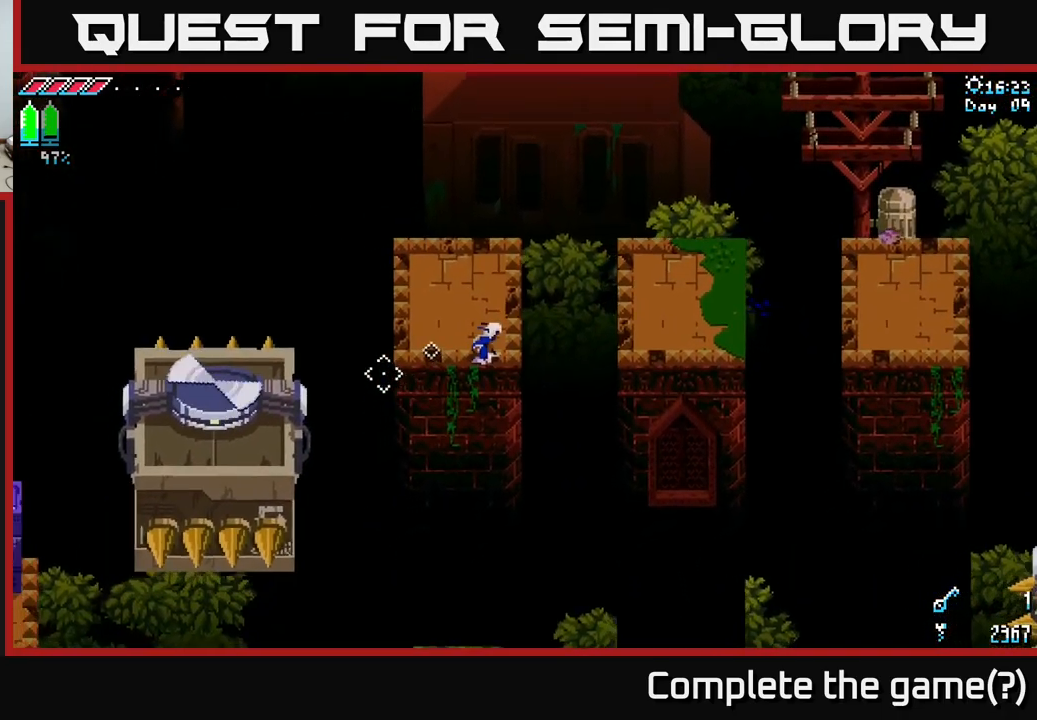
{"buttons": [], "left_stick": "center", "right_stick": "left", "events": [[17, "right_stick", "left"], [334, "L2", "down"], [484, "L2", "up"]]}
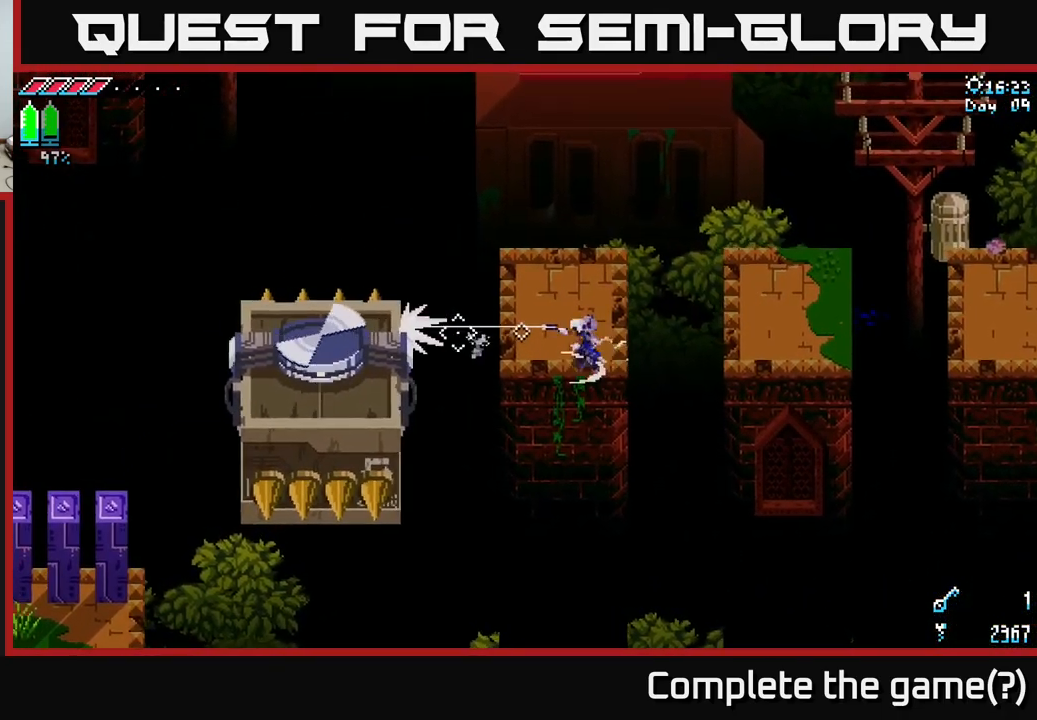
{"buttons": [], "left_stick": "center", "right_stick": "up-left", "events": [[467, "right_stick", "up-left"]]}
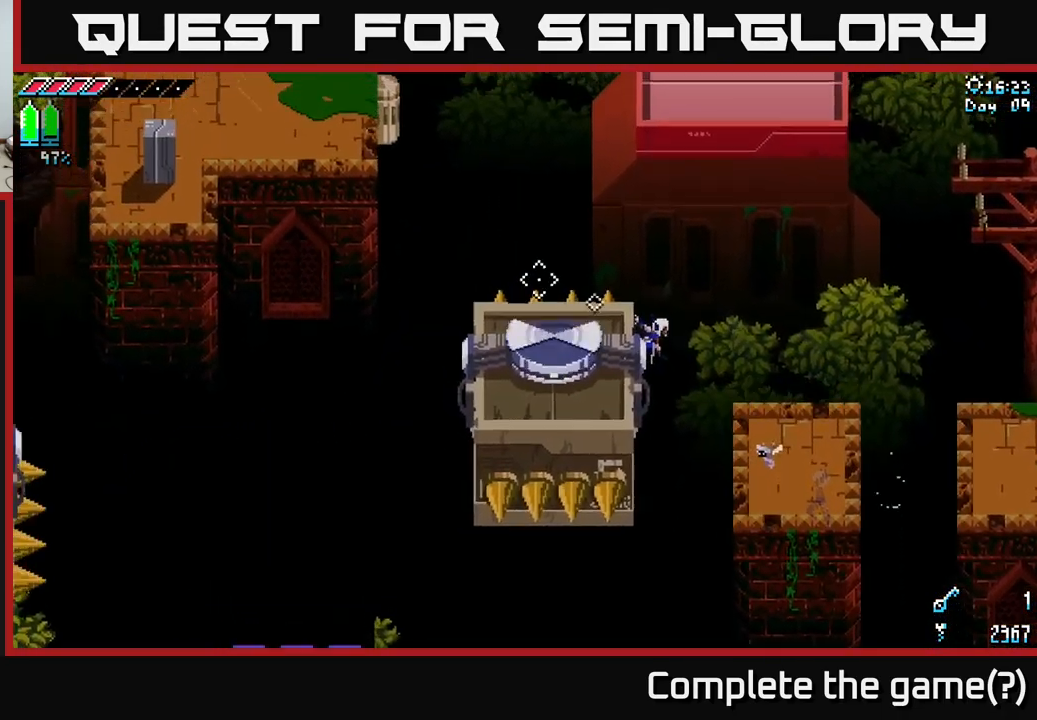
{"buttons": [], "left_stick": "center", "right_stick": "up", "events": [[317, "right_stick", "up"]]}
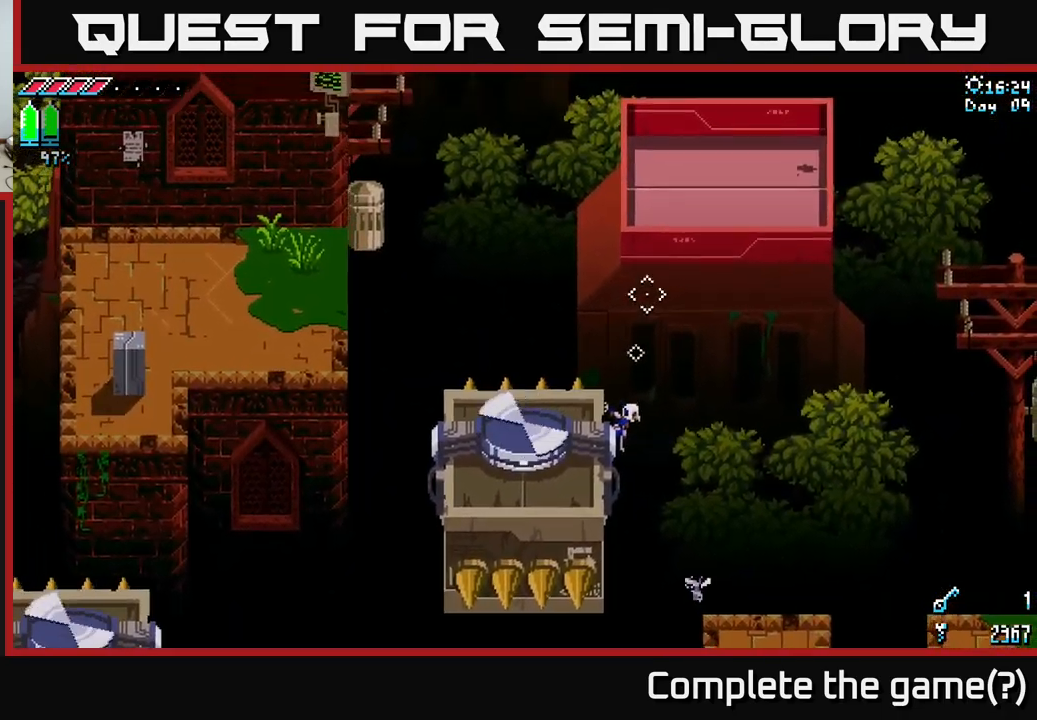
{"buttons": [], "left_stick": "center", "right_stick": "up", "events": []}
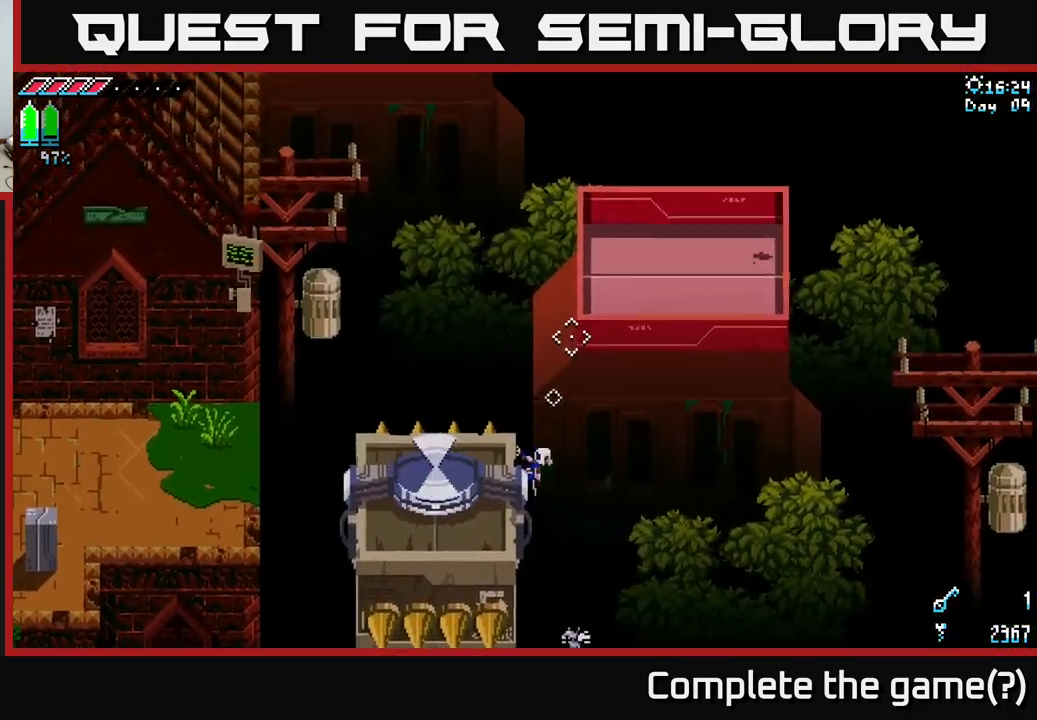
{"buttons": [], "left_stick": "center", "right_stick": "down-left", "events": [[284, "right_stick", "center"], [350, "right_stick", "down-left"]]}
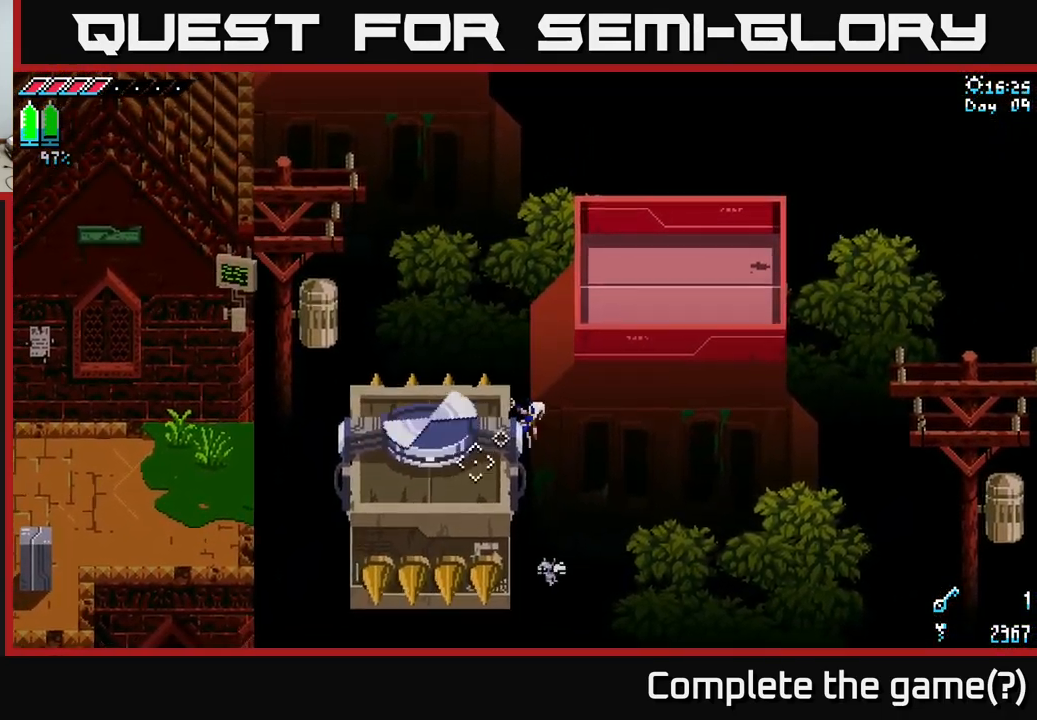
{"buttons": [], "left_stick": "center", "right_stick": "down-left", "events": [[100, "right_stick", "down"], [434, "right_stick", "down-left"]]}
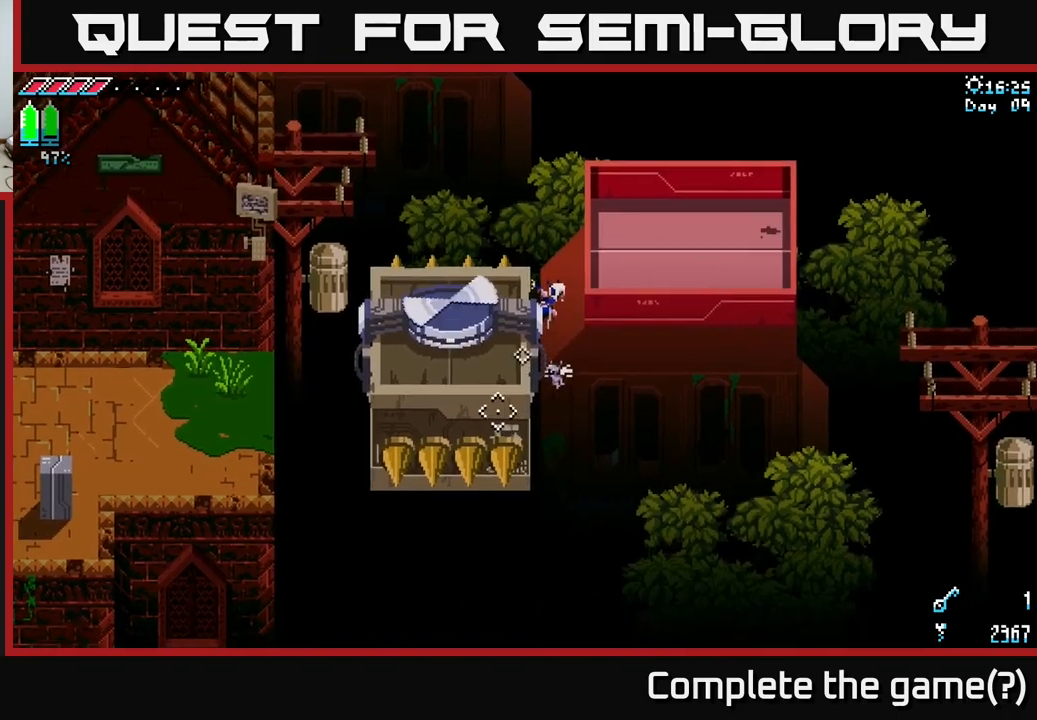
{"buttons": [], "left_stick": "center", "right_stick": "center", "events": [[366, "right_stick", "center"]]}
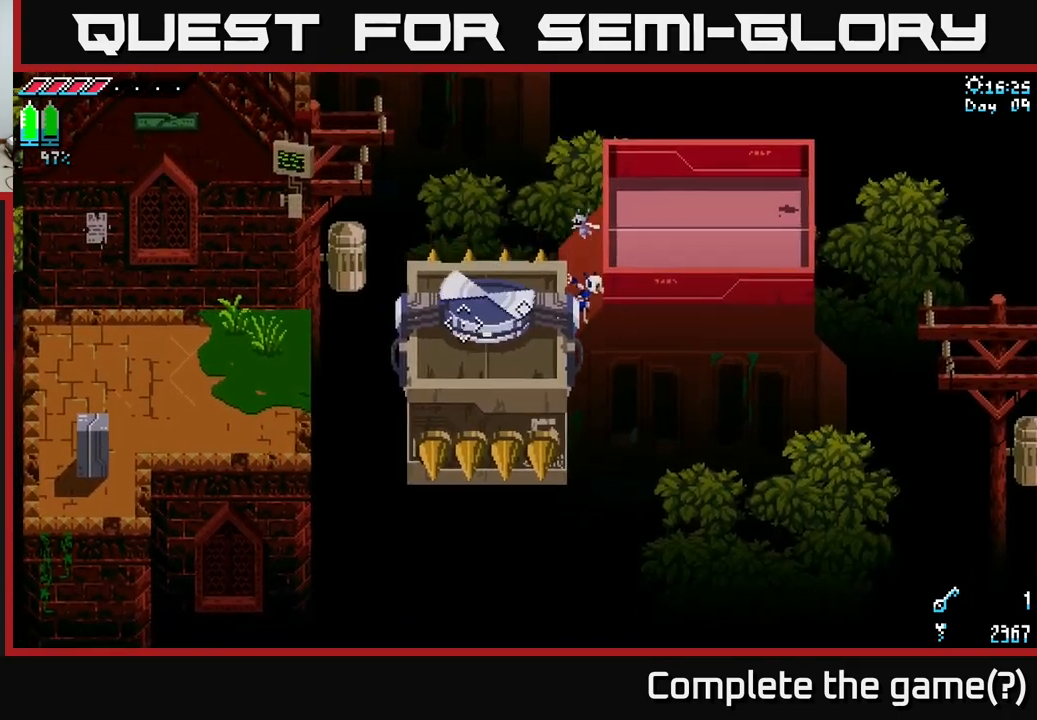
{"buttons": [], "left_stick": "center", "right_stick": "center", "events": [[166, "left_stick", "down"], [283, "left_stick", "center"]]}
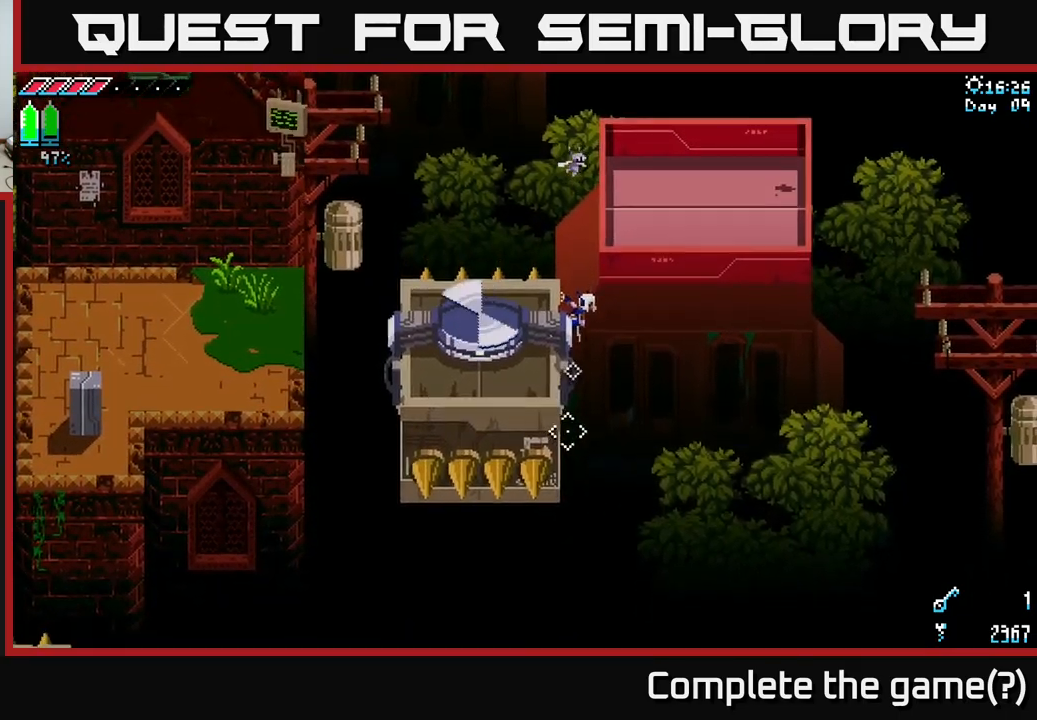
{"buttons": [], "left_stick": "center", "right_stick": "center", "events": []}
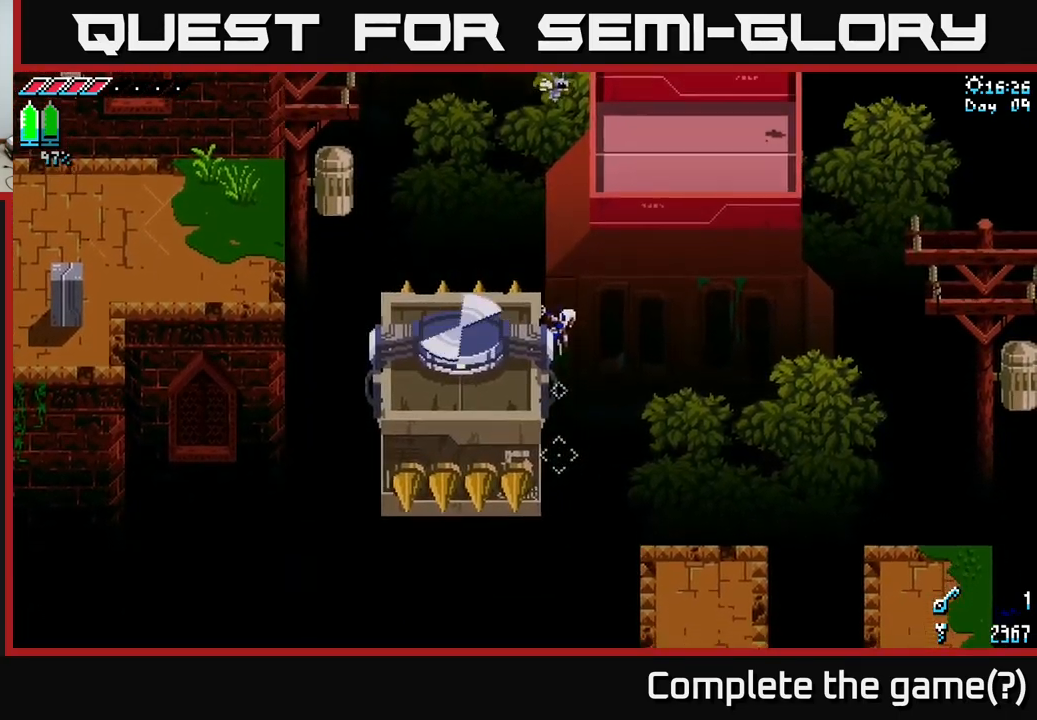
{"buttons": [], "left_stick": "center", "right_stick": "center", "events": []}